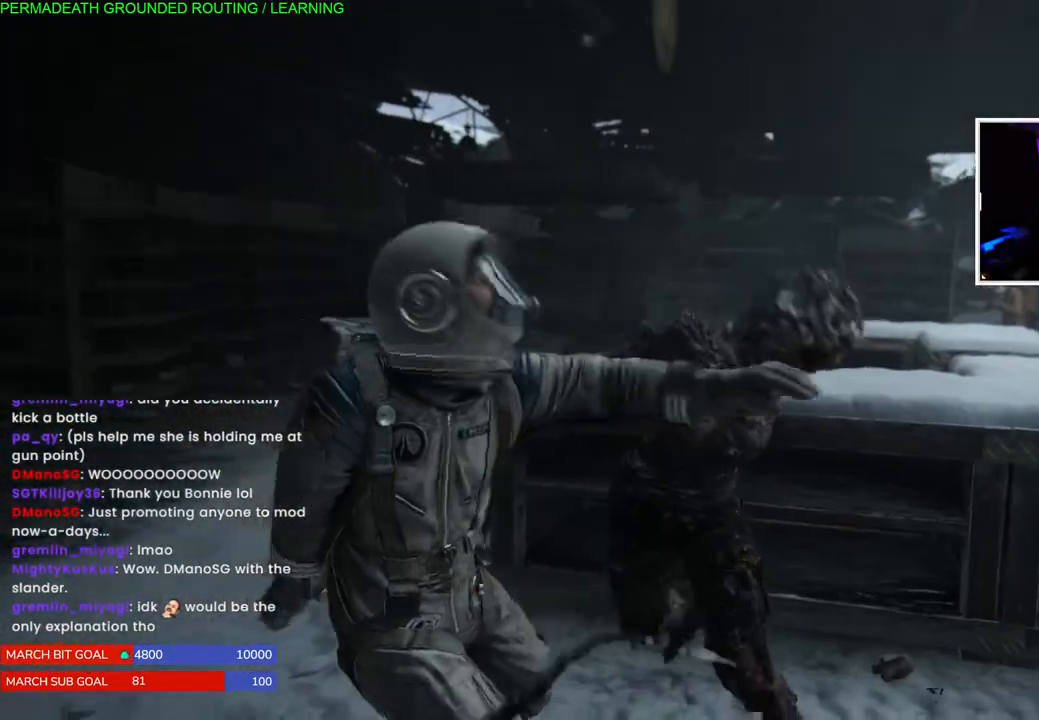
Gameplay with a controller (PlayStation layout); each line is a JSON object with the inputs held at the frame after it. "events" lists button and stick changes between this image and that frame as [ms after this image, input, new state], when the widget could be followed in between.
{"buttons": ["L1"], "left_stick": "up", "right_stick": "left", "events": [[283, "left_stick", "up-left"], [383, "L3", "up"], [467, "left_stick", "up"]]}
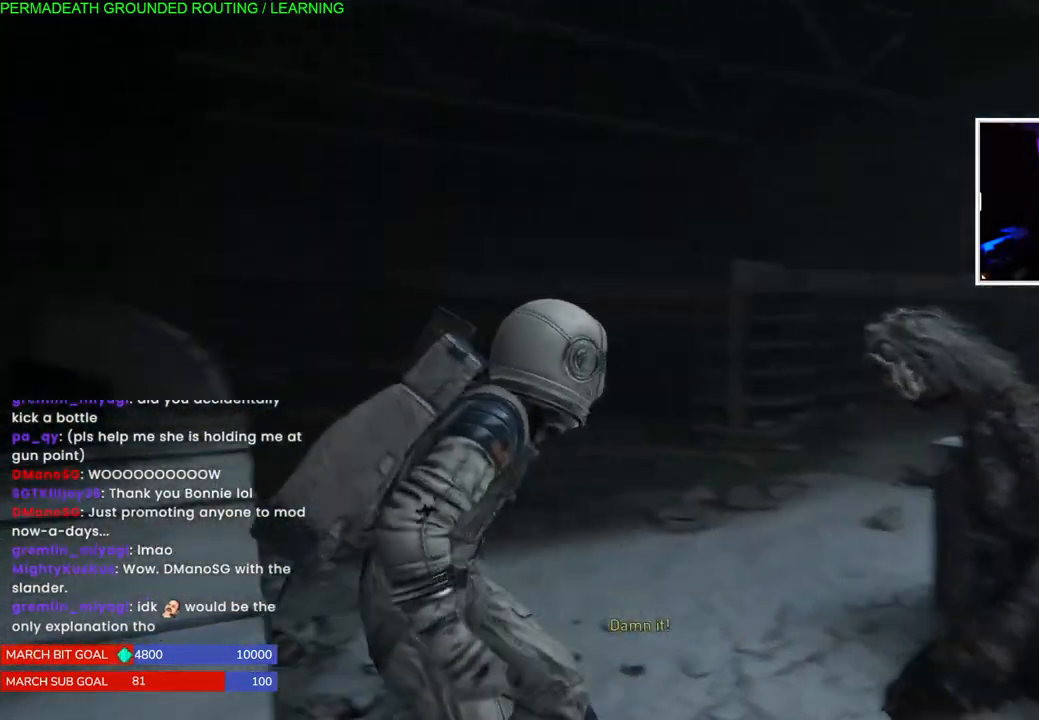
{"buttons": ["L1"], "left_stick": "up", "right_stick": "right", "events": [[17, "right_stick", "center"], [150, "right_stick", "left"], [333, "right_stick", "right"]]}
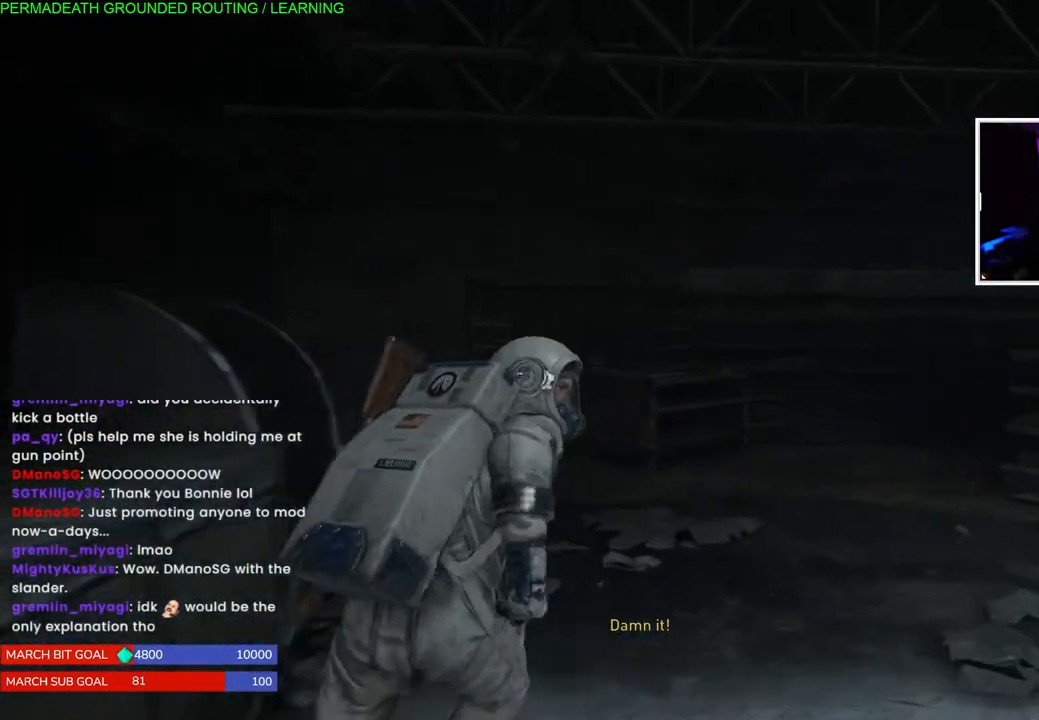
{"buttons": ["L1"], "left_stick": "up", "right_stick": "right", "events": [[167, "right_stick", "center"], [333, "right_stick", "right"]]}
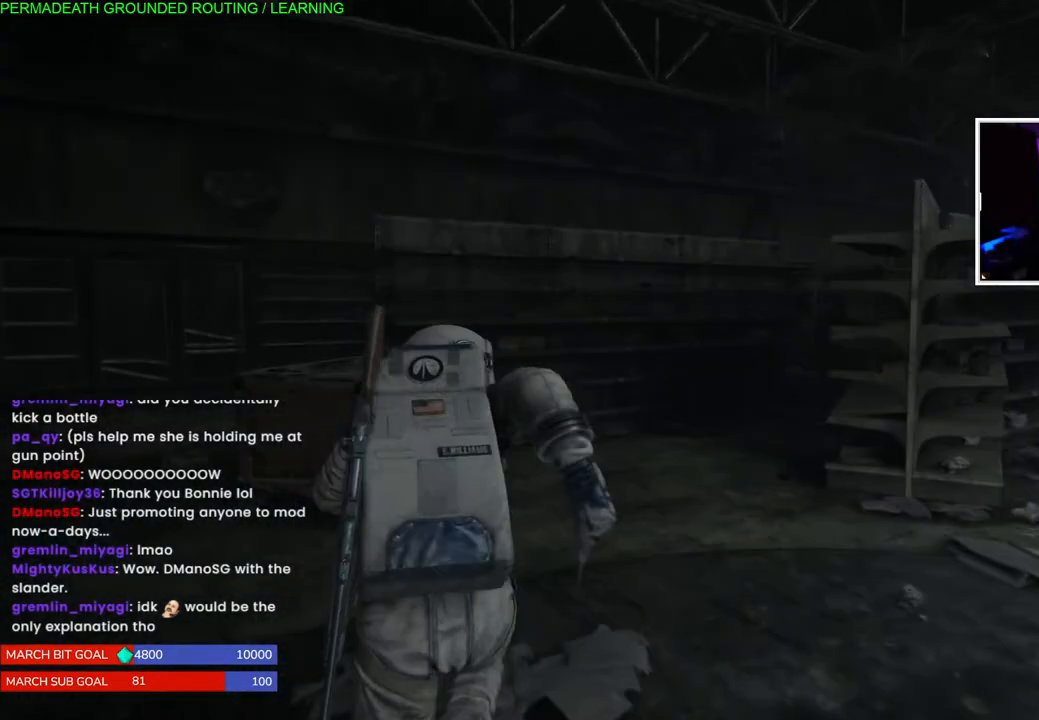
{"buttons": ["L1"], "left_stick": "up", "right_stick": "right", "events": [[233, "right_stick", "center"], [350, "right_stick", "right"]]}
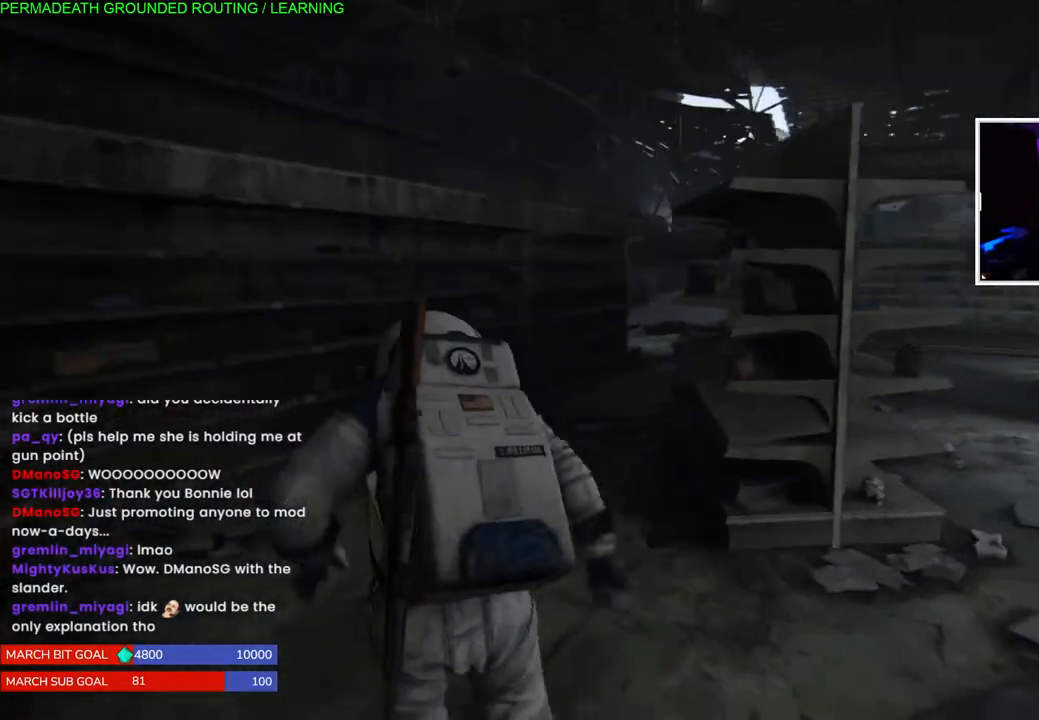
{"buttons": ["L1"], "left_stick": "up", "right_stick": "down-left", "events": [[17, "right_stick", "center"], [450, "right_stick", "down-left"]]}
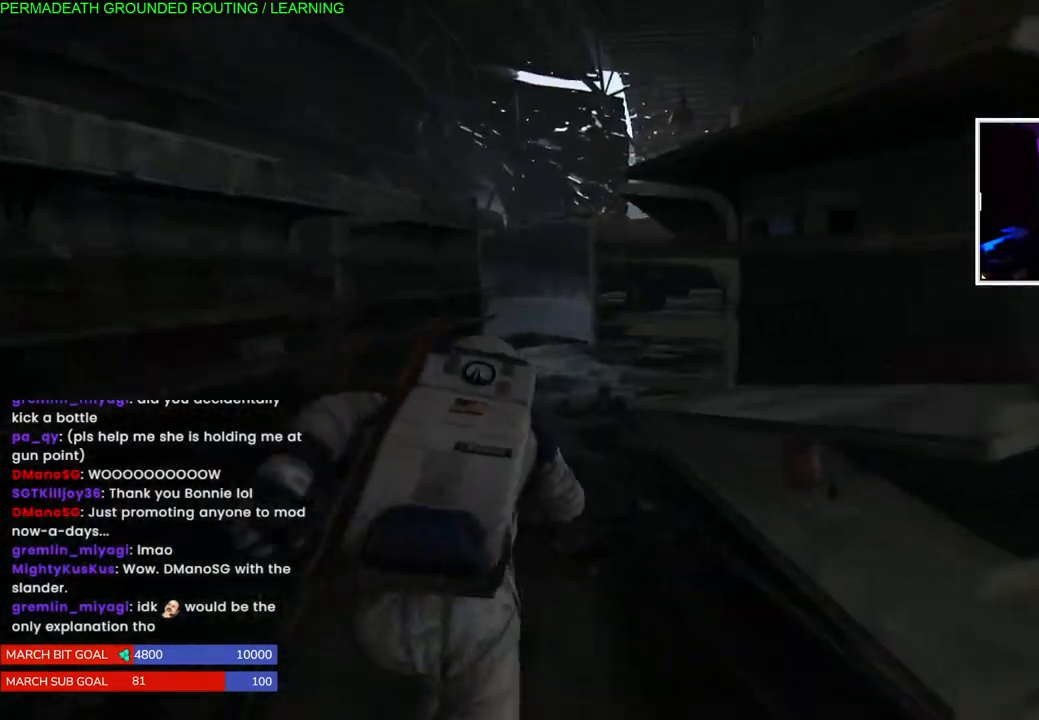
{"buttons": ["L1"], "left_stick": "up", "right_stick": "center", "events": [[167, "right_stick", "center"]]}
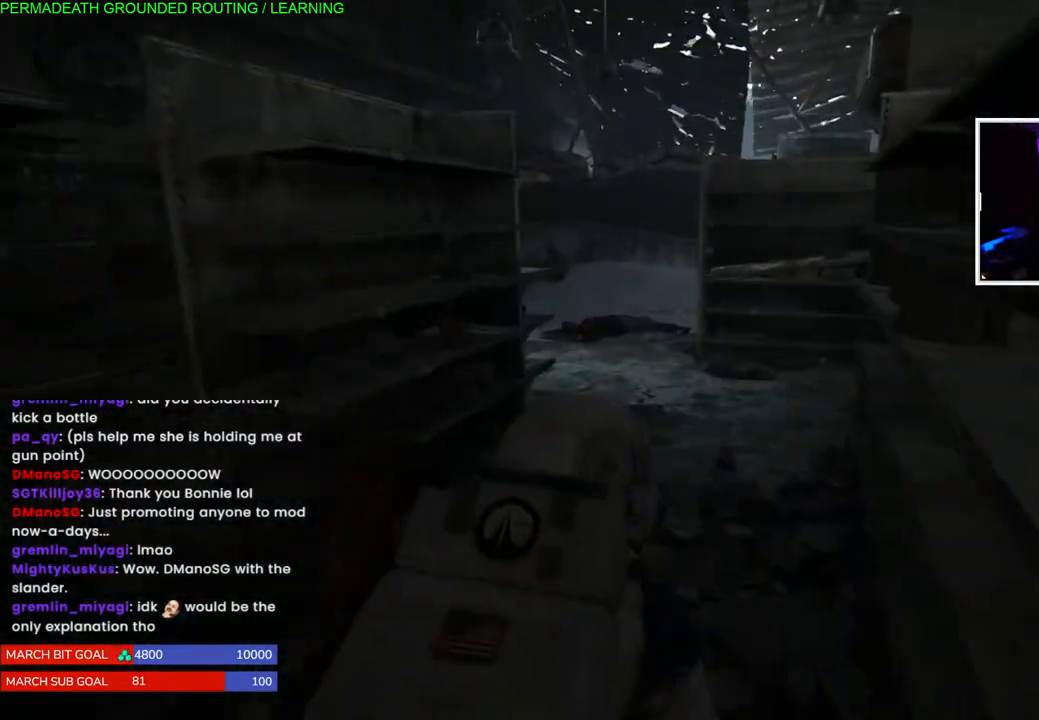
{"buttons": ["L1"], "left_stick": "up", "right_stick": "center", "events": []}
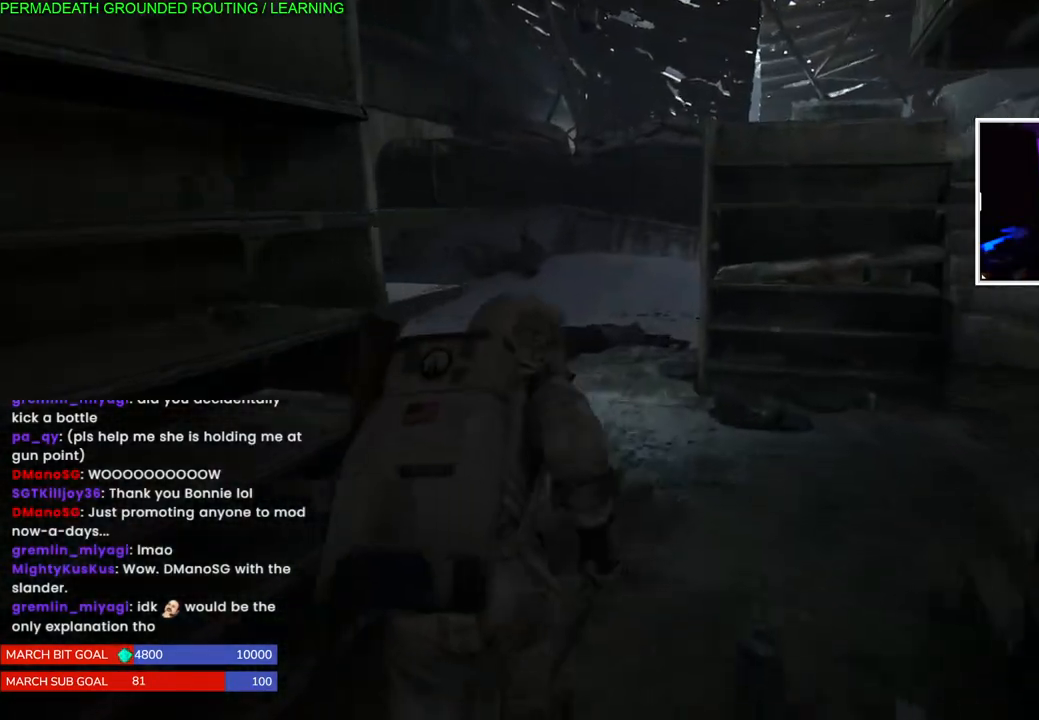
{"buttons": ["L1"], "left_stick": "up", "right_stick": "right", "events": [[83, "right_stick", "right"]]}
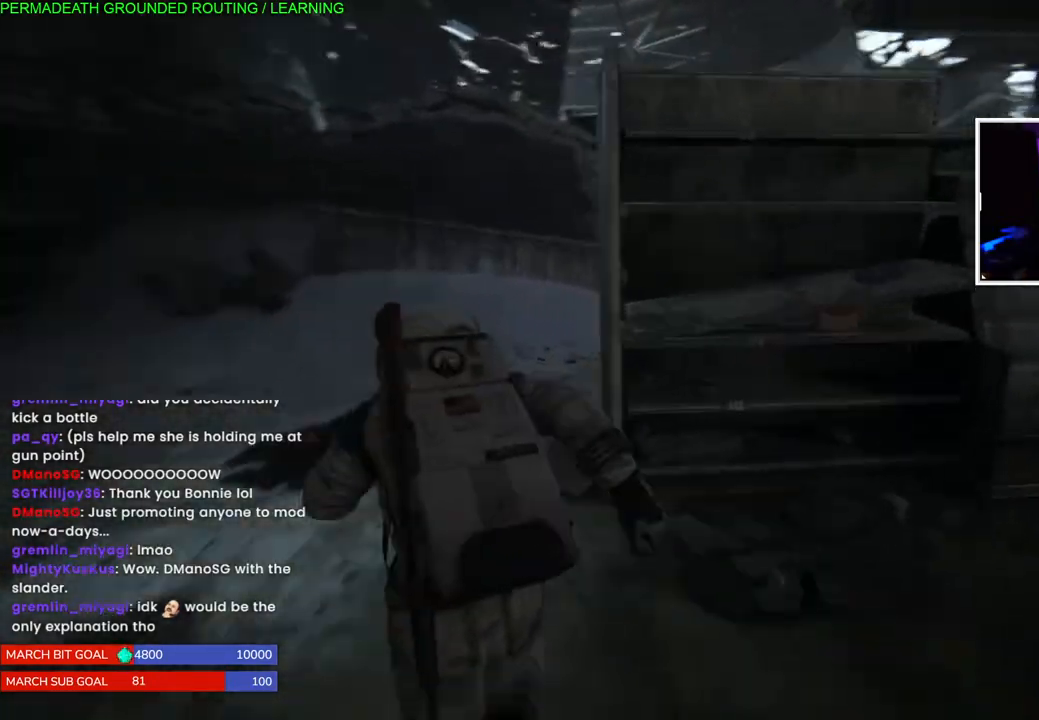
{"buttons": ["L1"], "left_stick": "up", "right_stick": "center", "events": [[267, "right_stick", "center"]]}
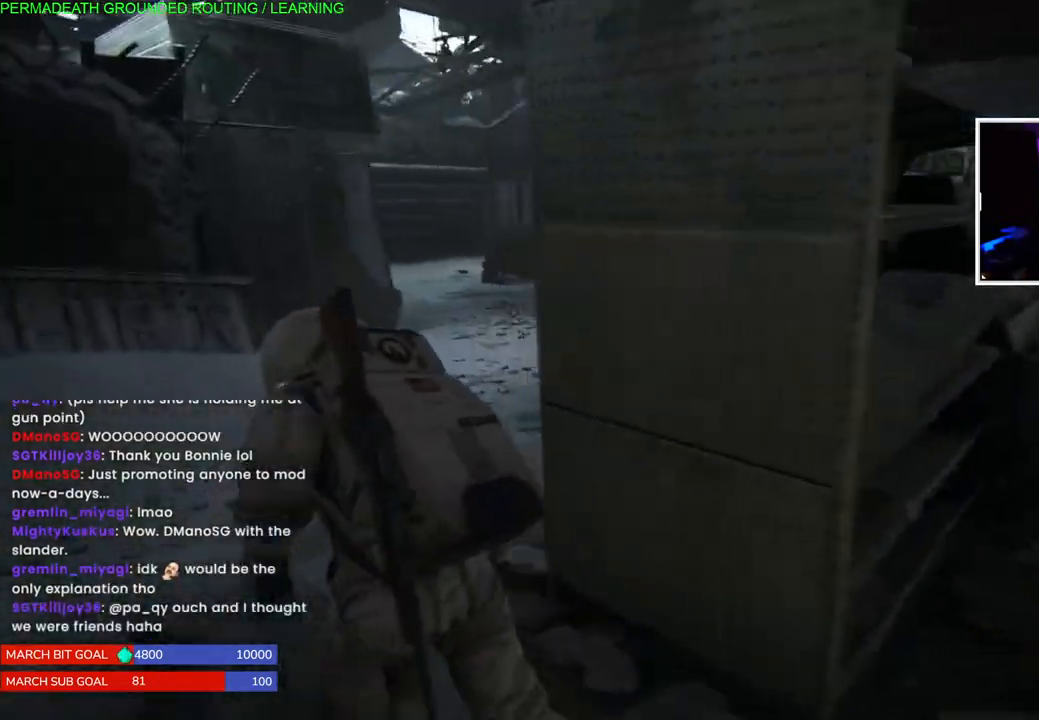
{"buttons": ["L1"], "left_stick": "up", "right_stick": "center", "events": [[183, "right_stick", "down-left"], [317, "right_stick", "center"]]}
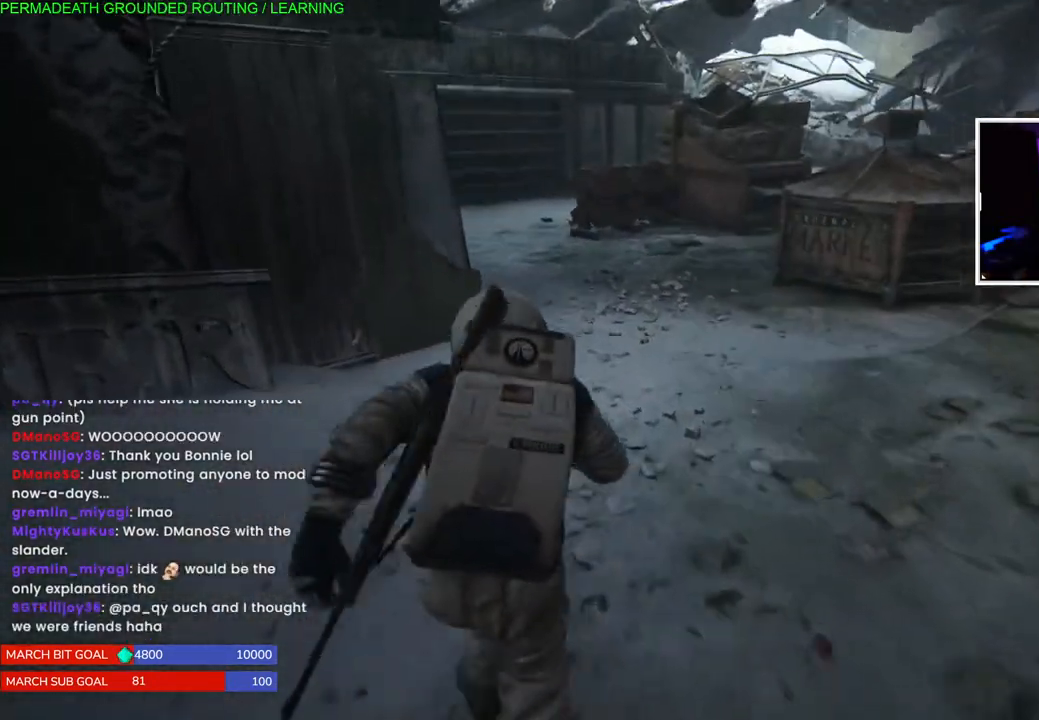
{"buttons": ["L1"], "left_stick": "up", "right_stick": "center", "events": [[183, "right_stick", "left"], [317, "right_stick", "center"]]}
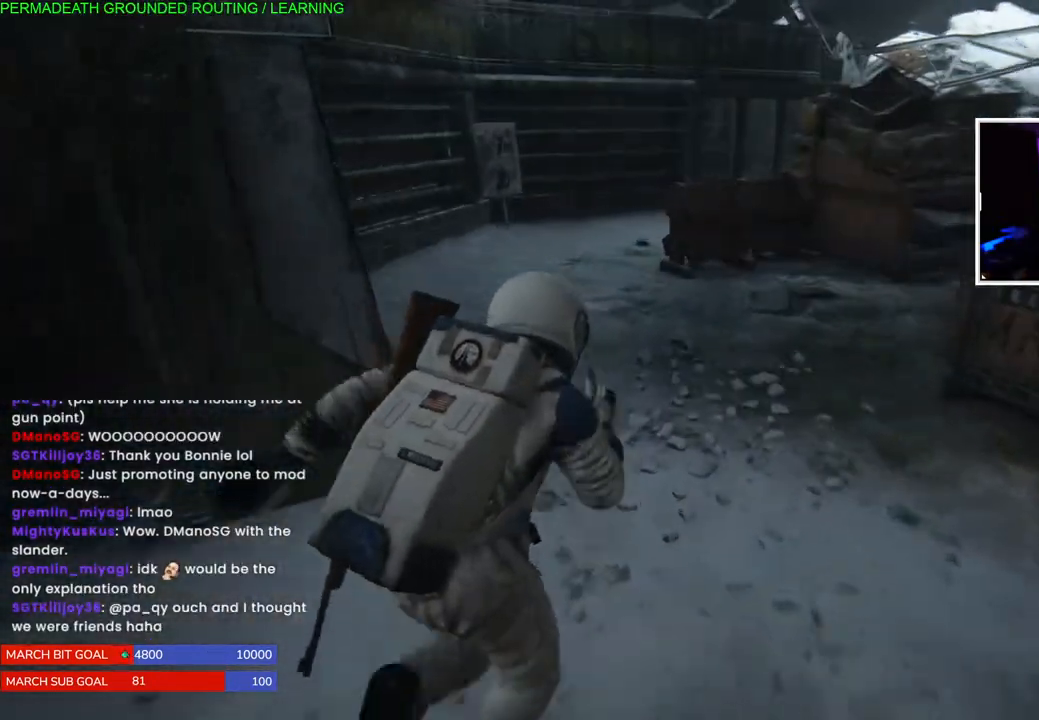
{"buttons": ["L1"], "left_stick": "up", "right_stick": "center", "events": [[217, "right_stick", "right"], [417, "right_stick", "center"]]}
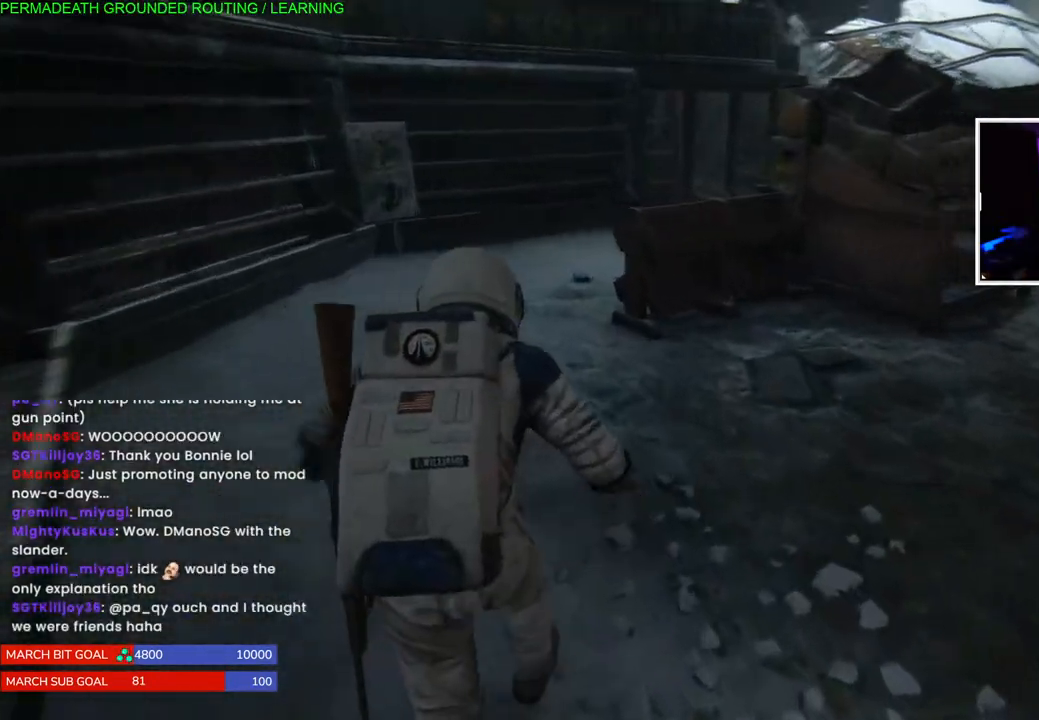
{"buttons": ["L1"], "left_stick": "up-left", "right_stick": "center", "events": [[183, "left_stick", "up-left"], [217, "right_stick", "right"], [500, "right_stick", "center"]]}
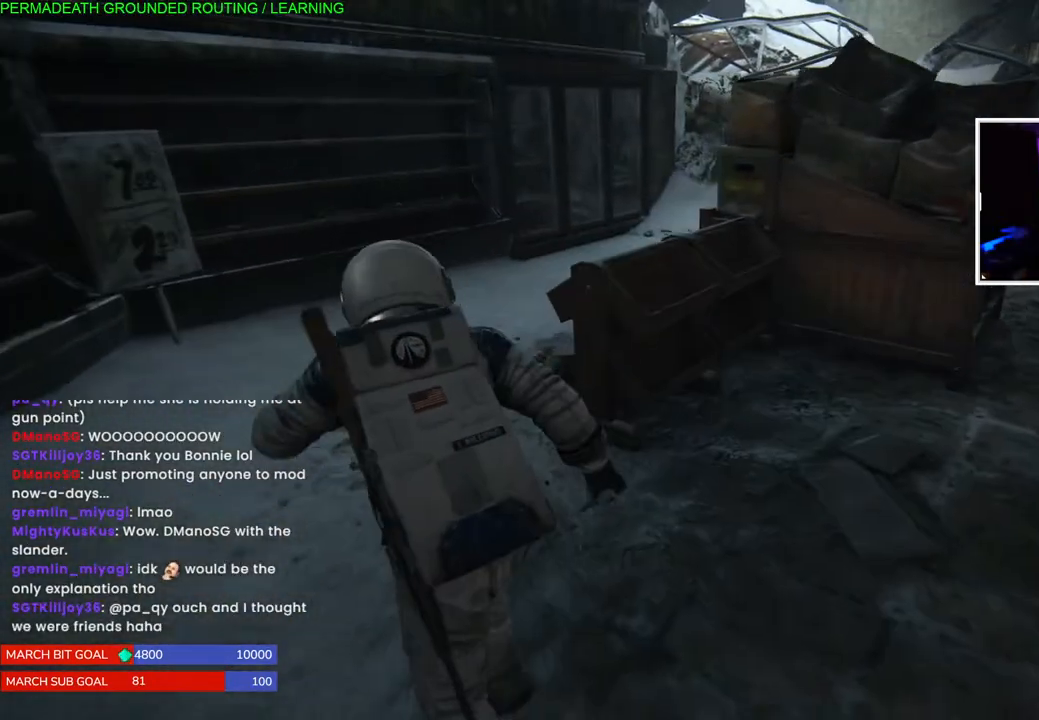
{"buttons": ["L1"], "left_stick": "up", "right_stick": "center", "events": [[283, "right_stick", "right"], [417, "left_stick", "up"], [467, "right_stick", "center"]]}
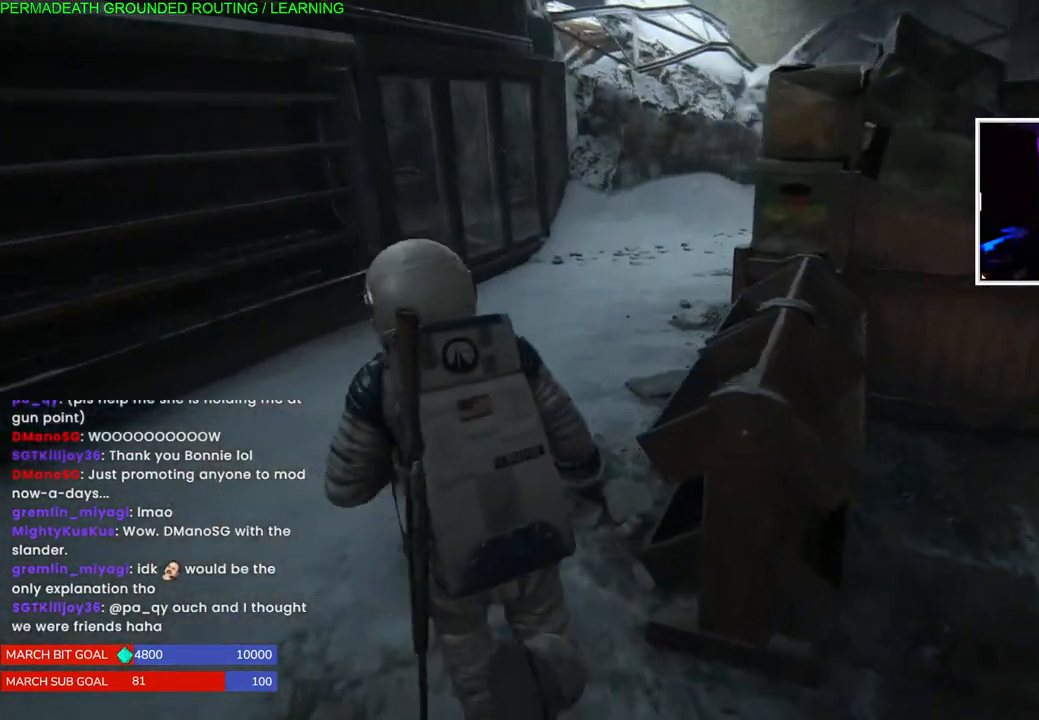
{"buttons": ["L1"], "left_stick": "up", "right_stick": "center", "events": [[50, "TRIANGLE", "down"], [167, "TRIANGLE", "up"], [233, "TRIANGLE", "down"], [333, "TRIANGLE", "up"], [400, "TRIANGLE", "down"], [500, "TRIANGLE", "up"]]}
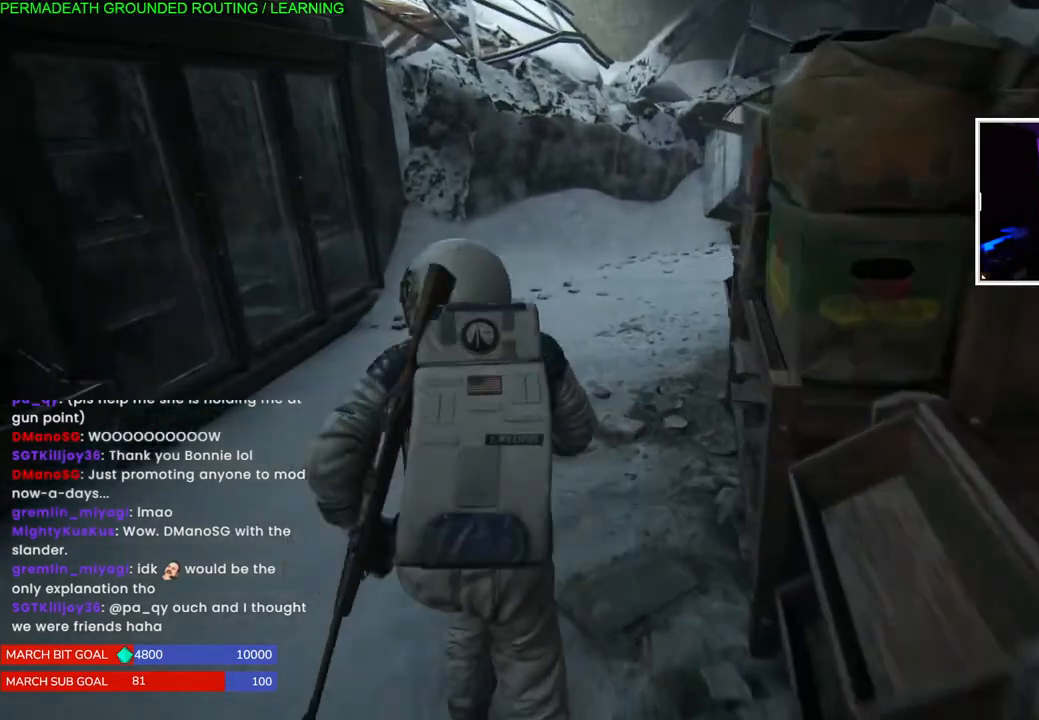
{"buttons": ["L1"], "left_stick": "up", "right_stick": "center", "events": [[100, "L1", "up"], [167, "right_stick", "right"], [350, "L1", "down"], [450, "right_stick", "center"]]}
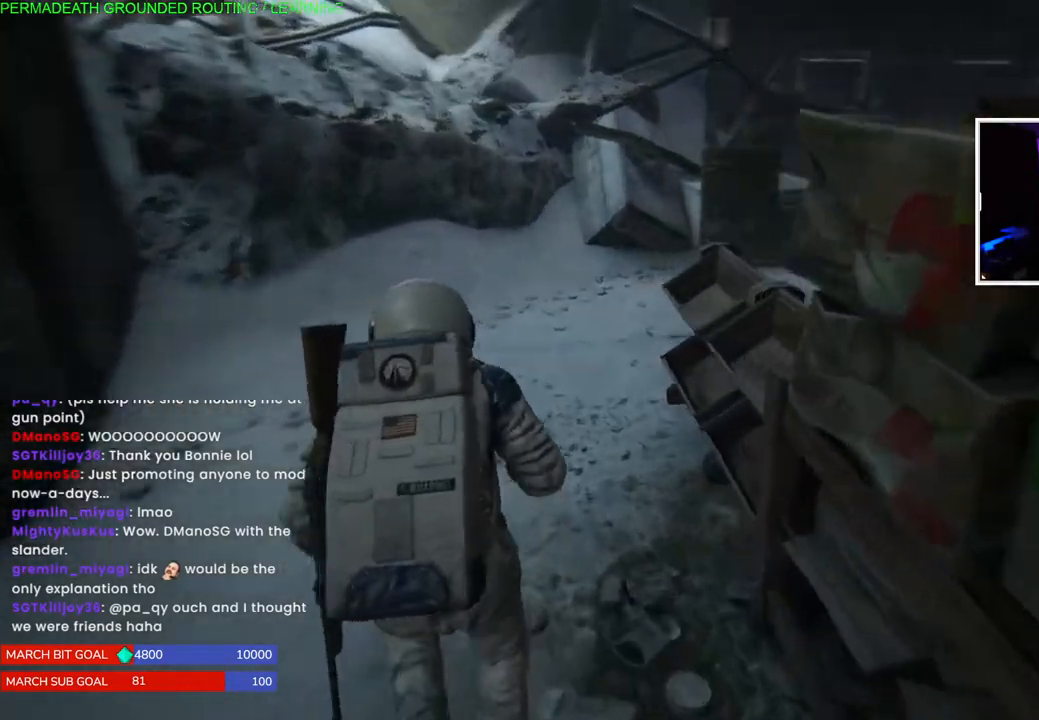
{"buttons": ["L1"], "left_stick": "up", "right_stick": "right", "events": [[83, "right_stick", "right"], [383, "right_stick", "center"], [467, "right_stick", "right"]]}
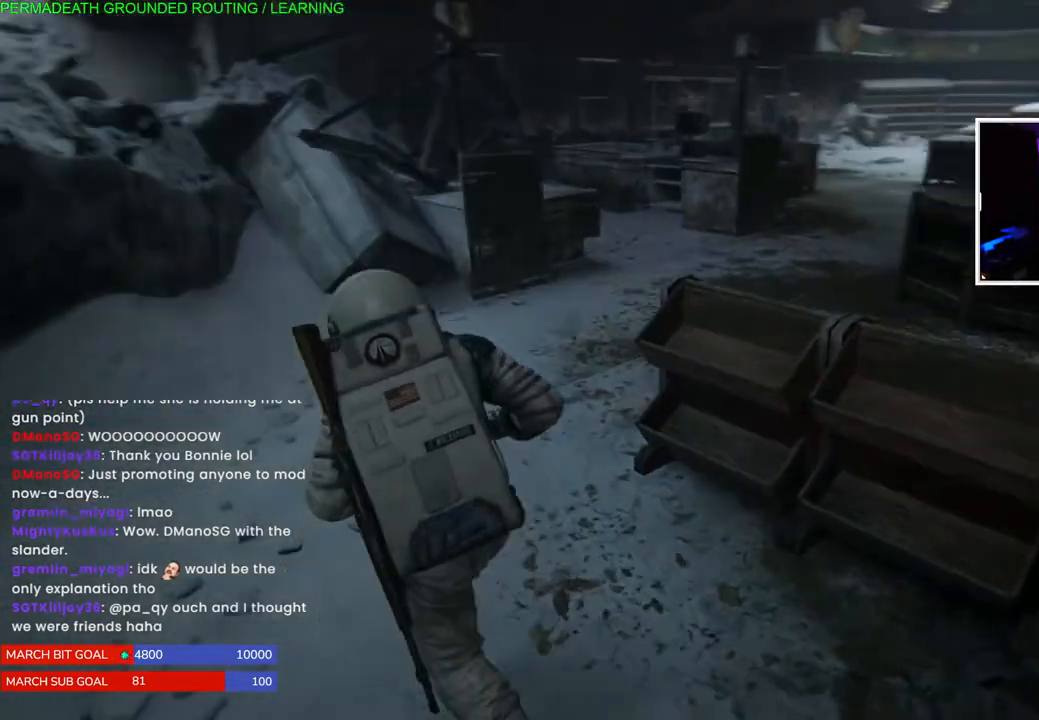
{"buttons": ["L1"], "left_stick": "up", "right_stick": "center", "events": [[100, "right_stick", "center"]]}
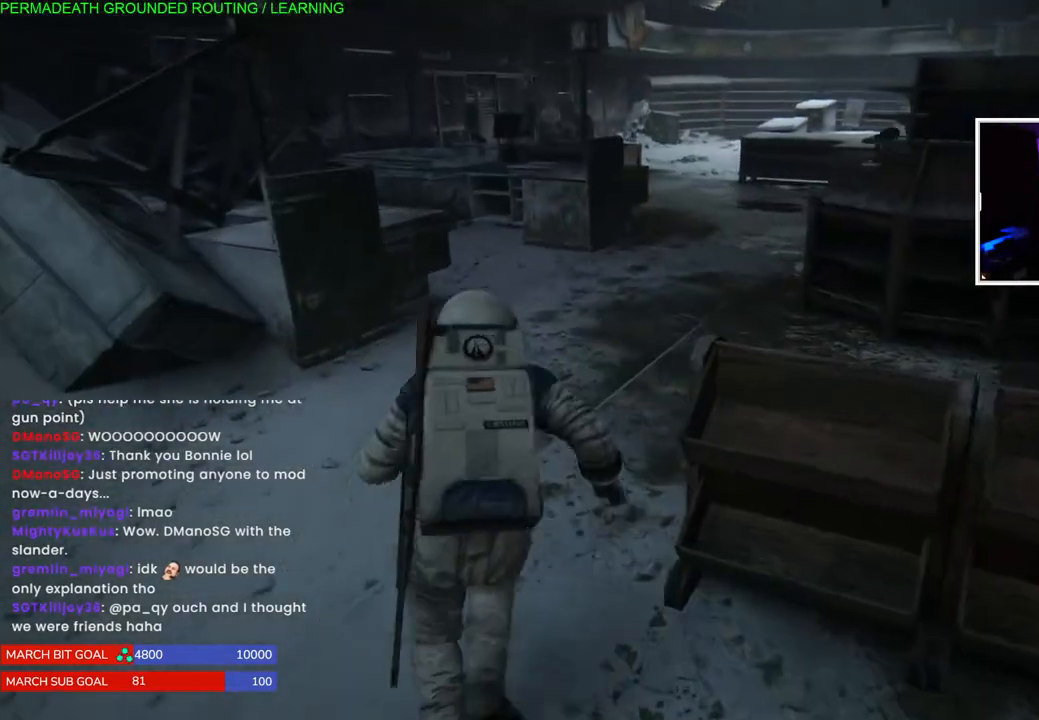
{"buttons": ["L1"], "left_stick": "up", "right_stick": "center", "events": []}
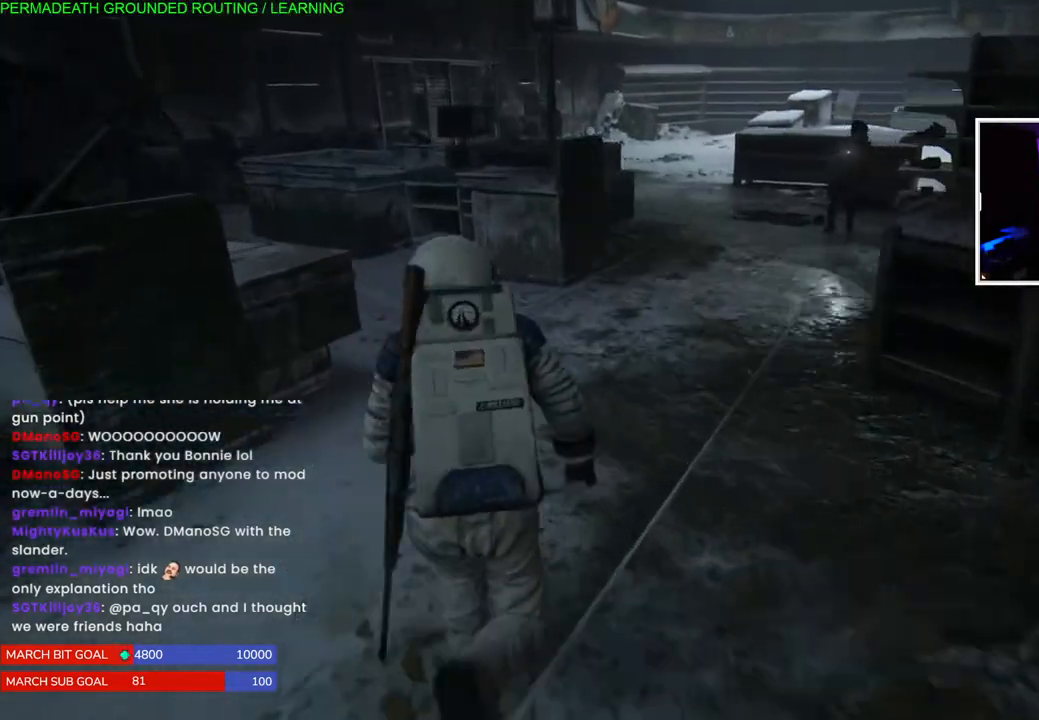
{"buttons": ["L1"], "left_stick": "up", "right_stick": "right", "events": [[383, "right_stick", "right"]]}
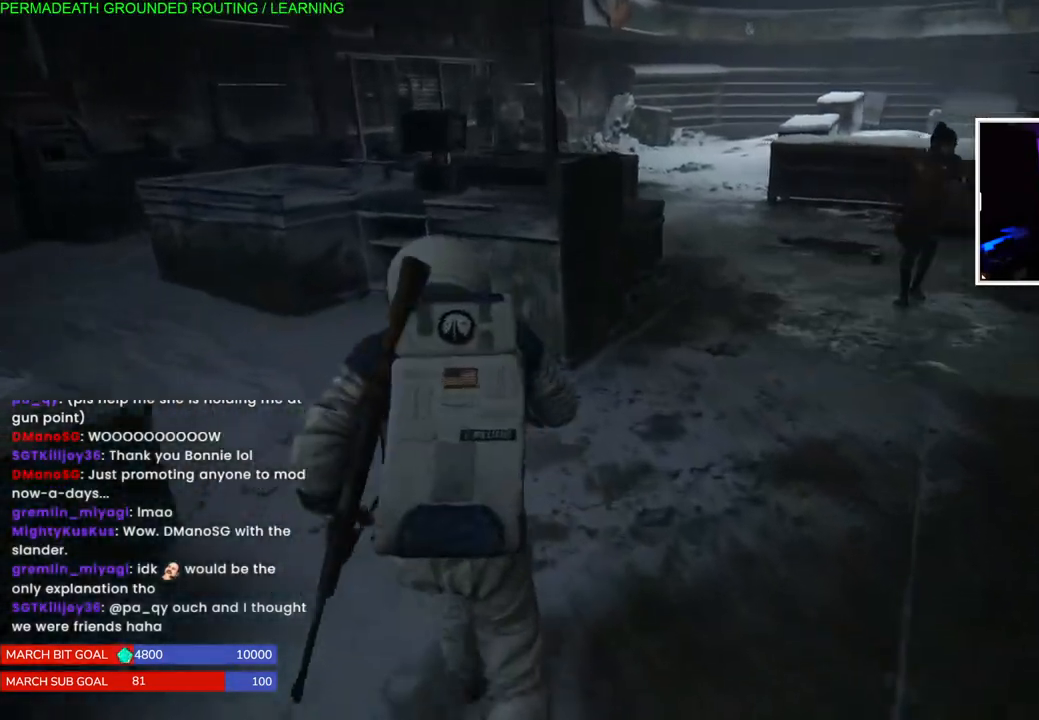
{"buttons": ["L1"], "left_stick": "up", "right_stick": "left", "events": [[117, "right_stick", "center"], [433, "right_stick", "left"]]}
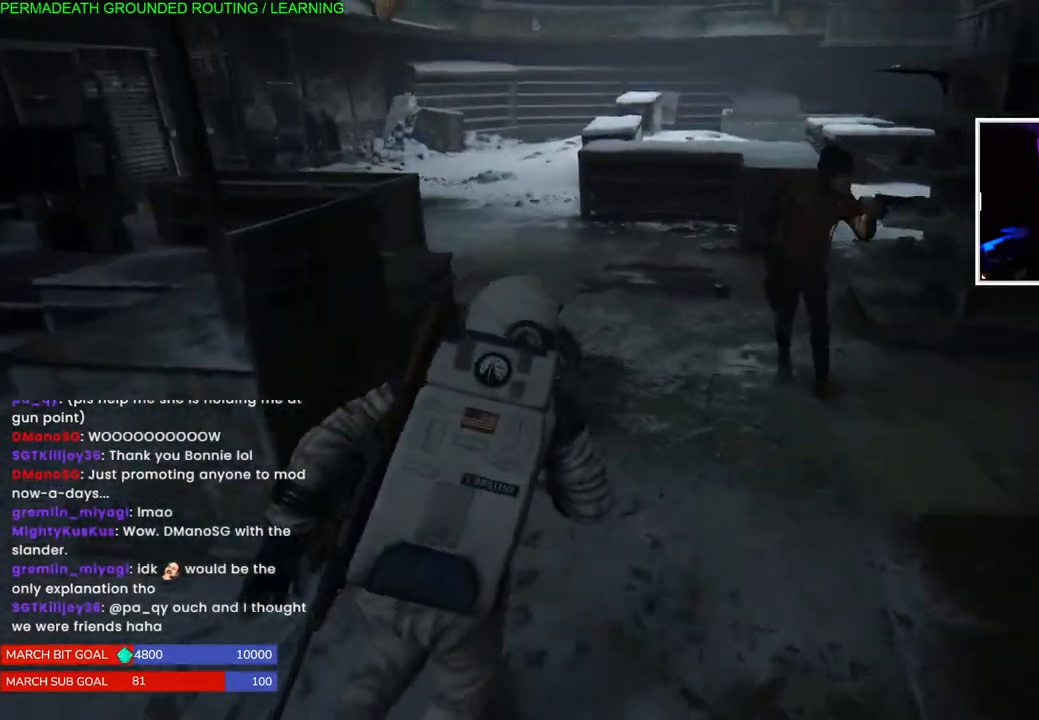
{"buttons": ["TRIANGLE", "L1"], "left_stick": "up", "right_stick": "center", "events": [[167, "right_stick", "center"], [283, "TRIANGLE", "down"], [400, "TRIANGLE", "up"], [500, "TRIANGLE", "down"]]}
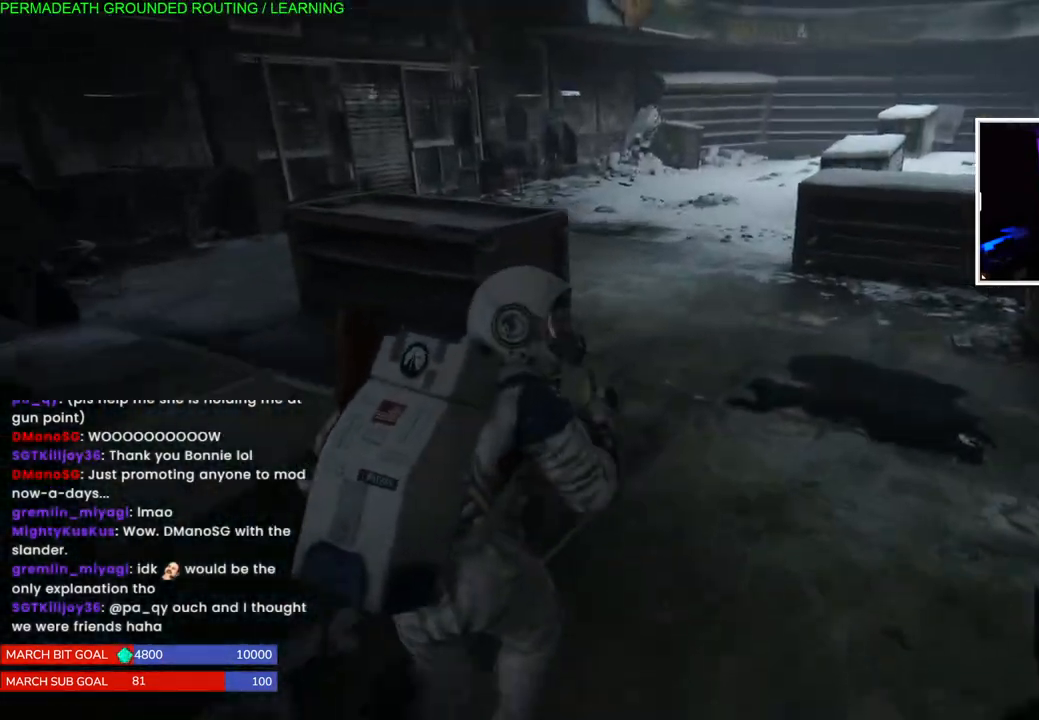
{"buttons": ["L1"], "left_stick": "up", "right_stick": "center", "events": [[100, "TRIANGLE", "up"], [183, "TRIANGLE", "down"], [283, "TRIANGLE", "up"], [350, "TRIANGLE", "down"], [467, "TRIANGLE", "up"]]}
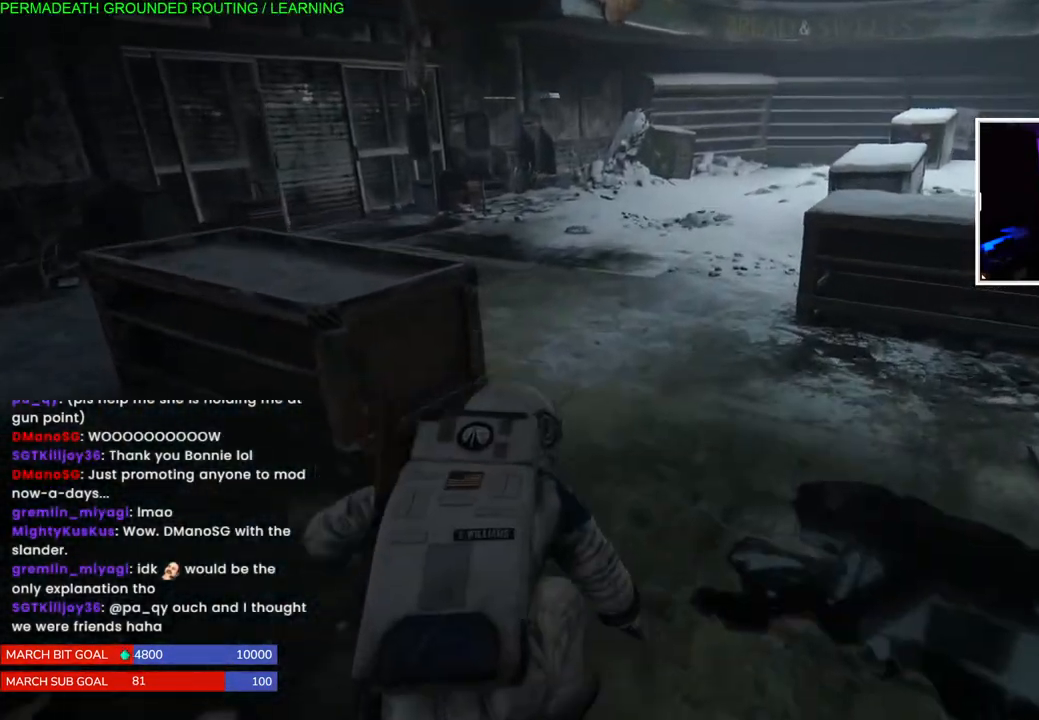
{"buttons": [], "left_stick": "up", "right_stick": "center", "events": [[267, "right_stick", "up-right"], [433, "right_stick", "center"], [467, "L1", "up"]]}
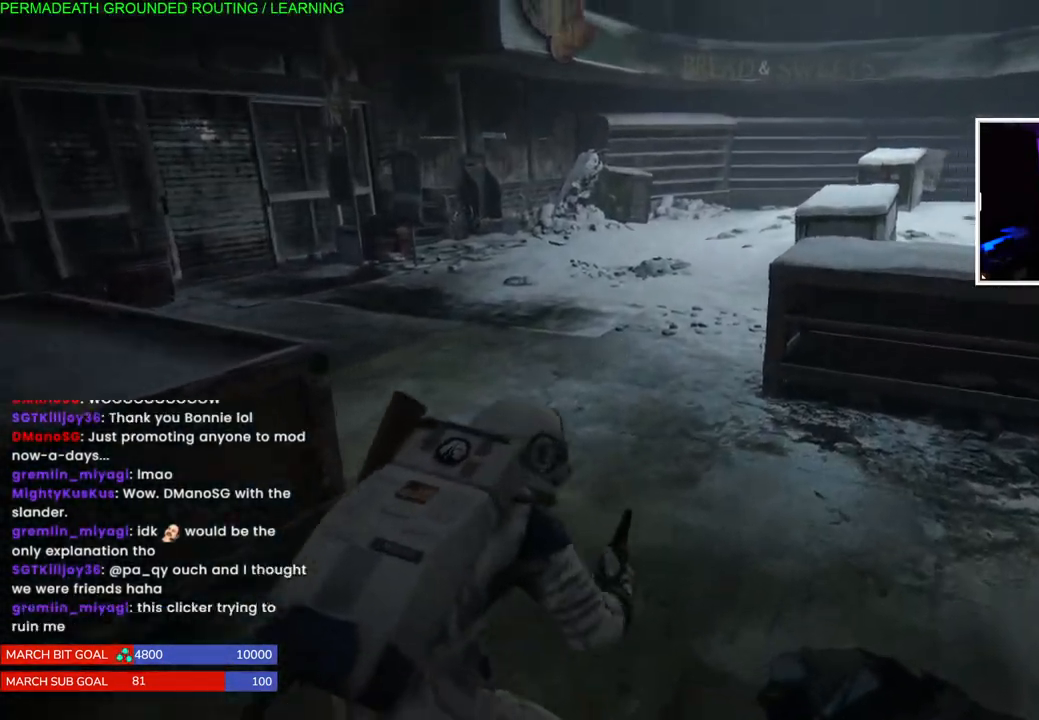
{"buttons": ["L1"], "left_stick": "up", "right_stick": "center", "events": [[50, "L1", "down"]]}
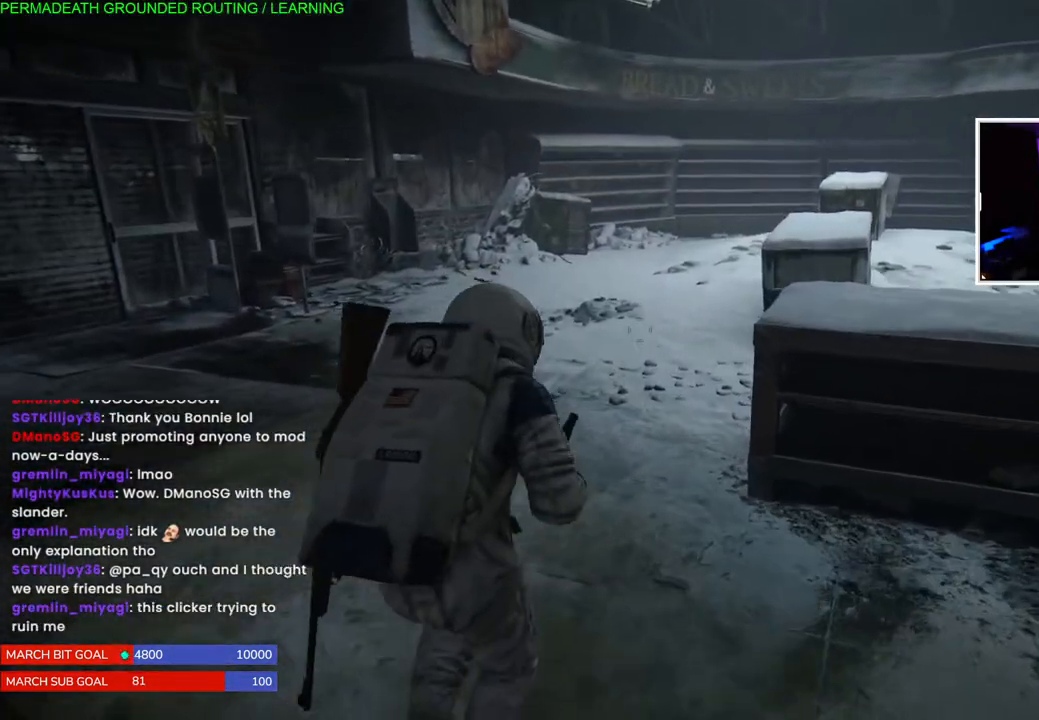
{"buttons": ["L1"], "left_stick": "up", "right_stick": "center", "events": []}
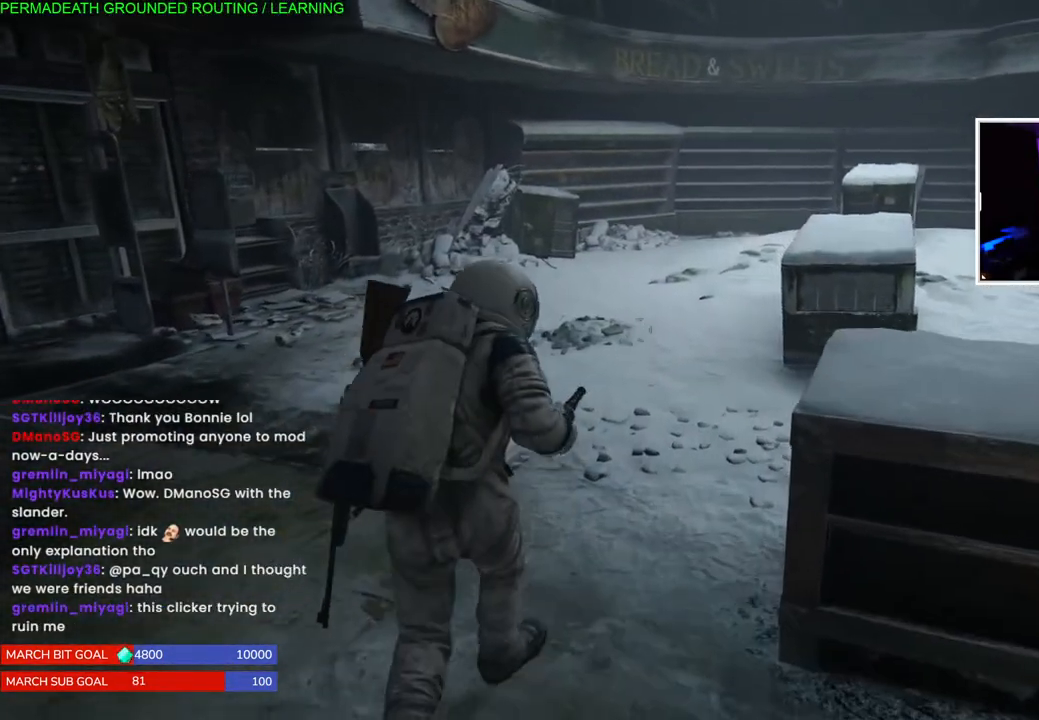
{"buttons": ["L1"], "left_stick": "up", "right_stick": "right", "events": [[17, "L1", "up"], [100, "L1", "down"], [417, "right_stick", "right"]]}
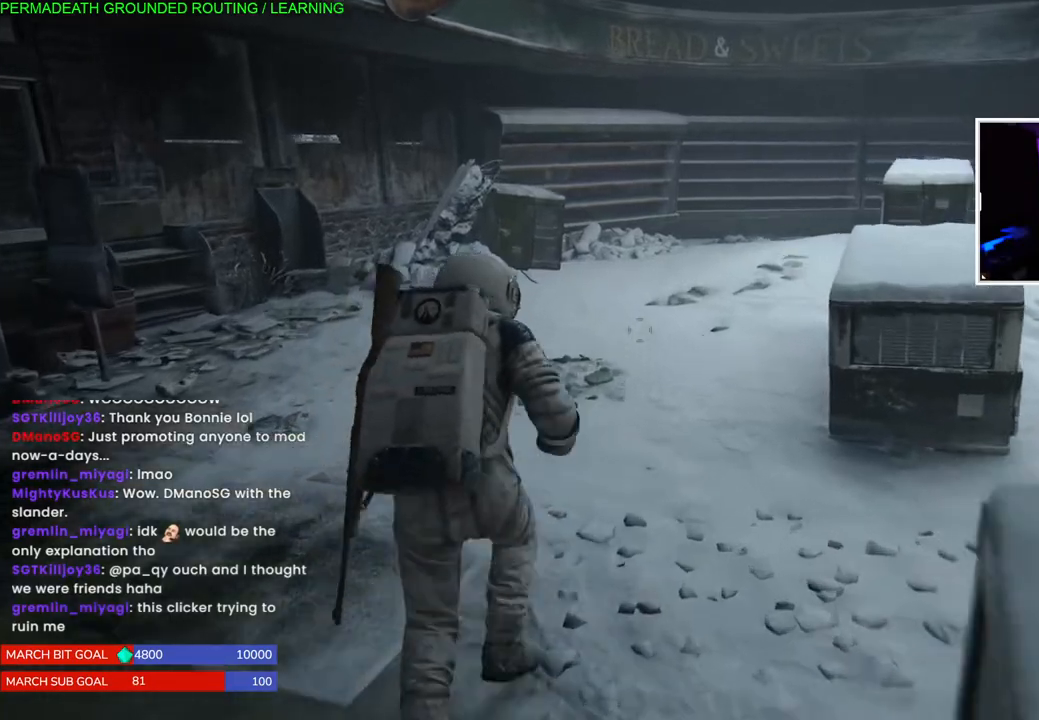
{"buttons": ["L1"], "left_stick": "up", "right_stick": "right", "events": []}